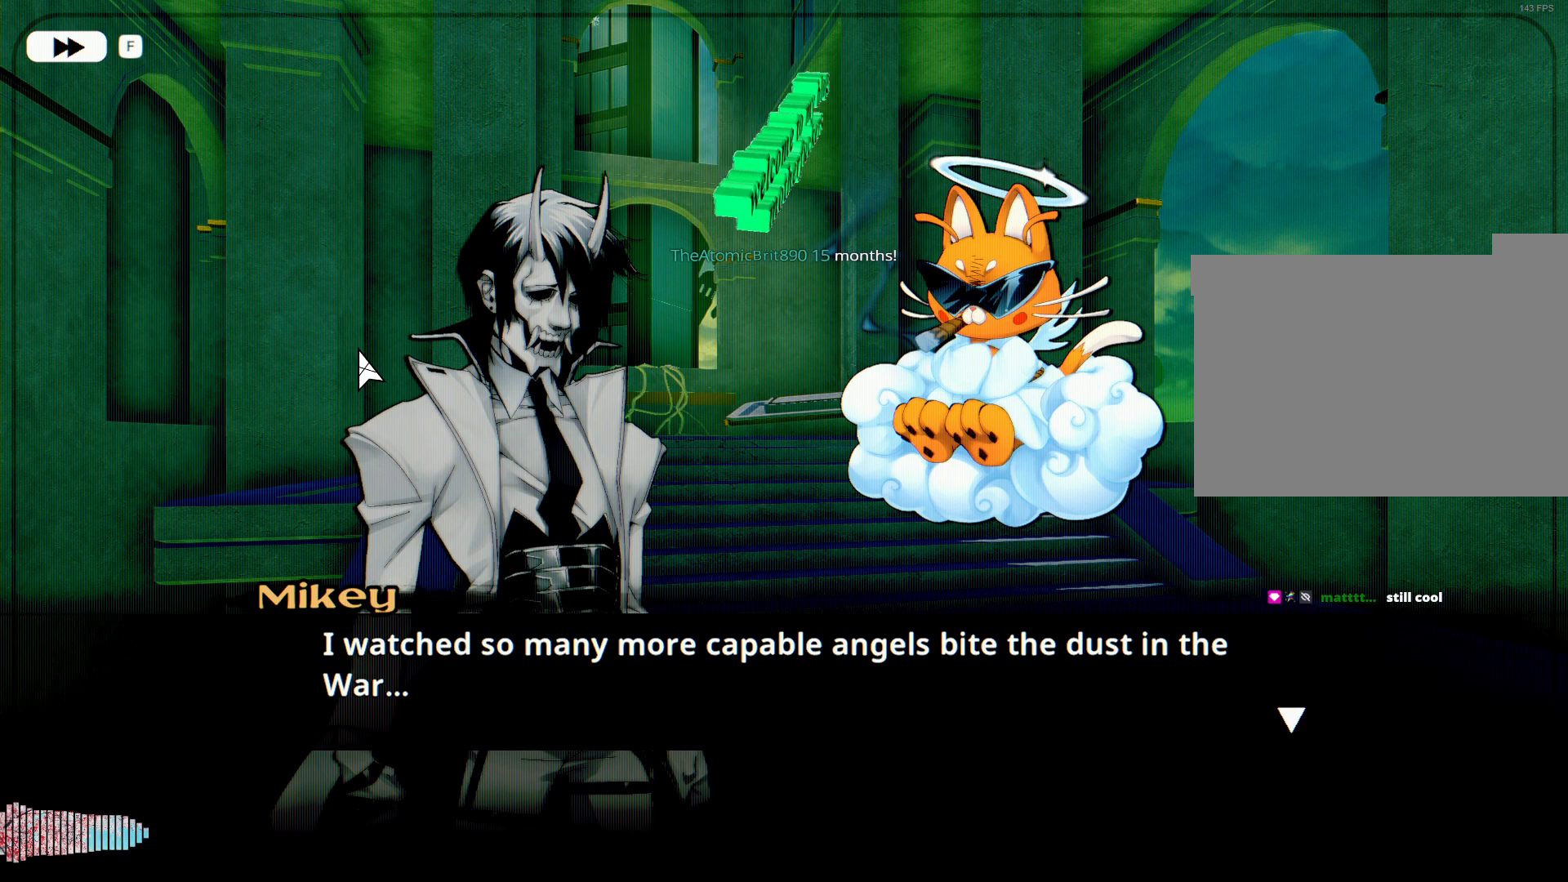
Gameplay with keyboard and mouse; each line is a JSON object with the keys and mouse buttons held at the frame after it. "events" lists presses ("down") and releases ("up") of "1", "2", "3", "4", "5", "a", "alt", "c", "caps_lock", "ctrl", "d", "e", "f", "g", "q", "r", "s", "shift", "space", "t", "tab", "v", "w", "x", "z", "mouse_left", "mouse_wheel" and "mouse_right" between this image and that frame as [ms after this image, input, new state], when the widget could be followed in between. "mouse_left", "mouse_wheel", "mouse_right" = the "left", "wheel", "right" buttons of the "mouse" list. No other keys are recorded. "wheel" means that the mouse wheel is clicked or scrolled. Not read: mouse_move.
{"keys": [], "mouse": [], "events": []}
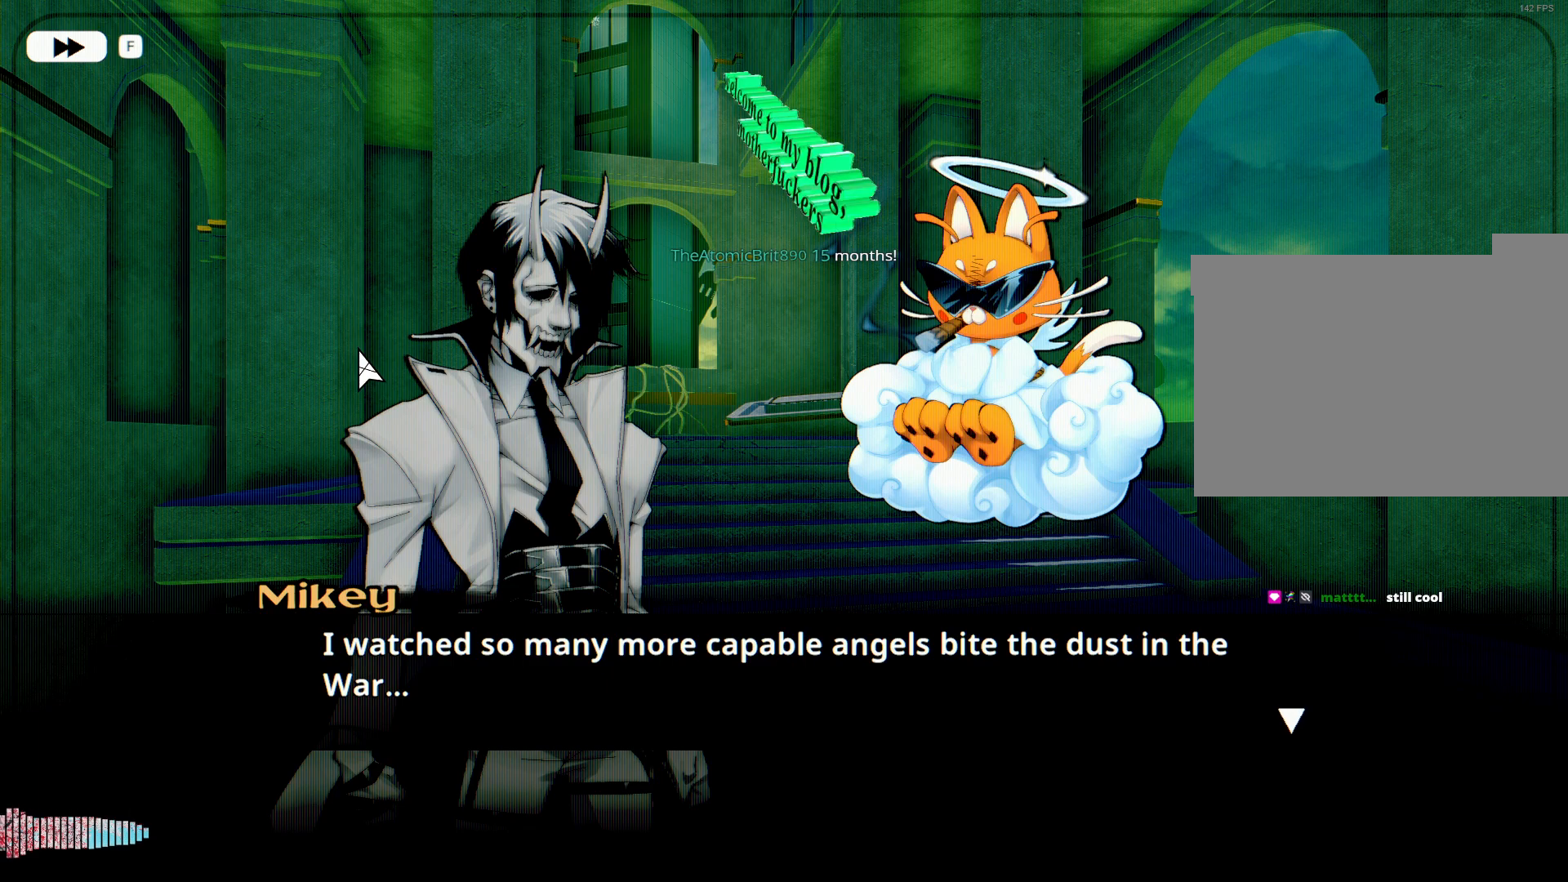
{"keys": [], "mouse": [], "events": []}
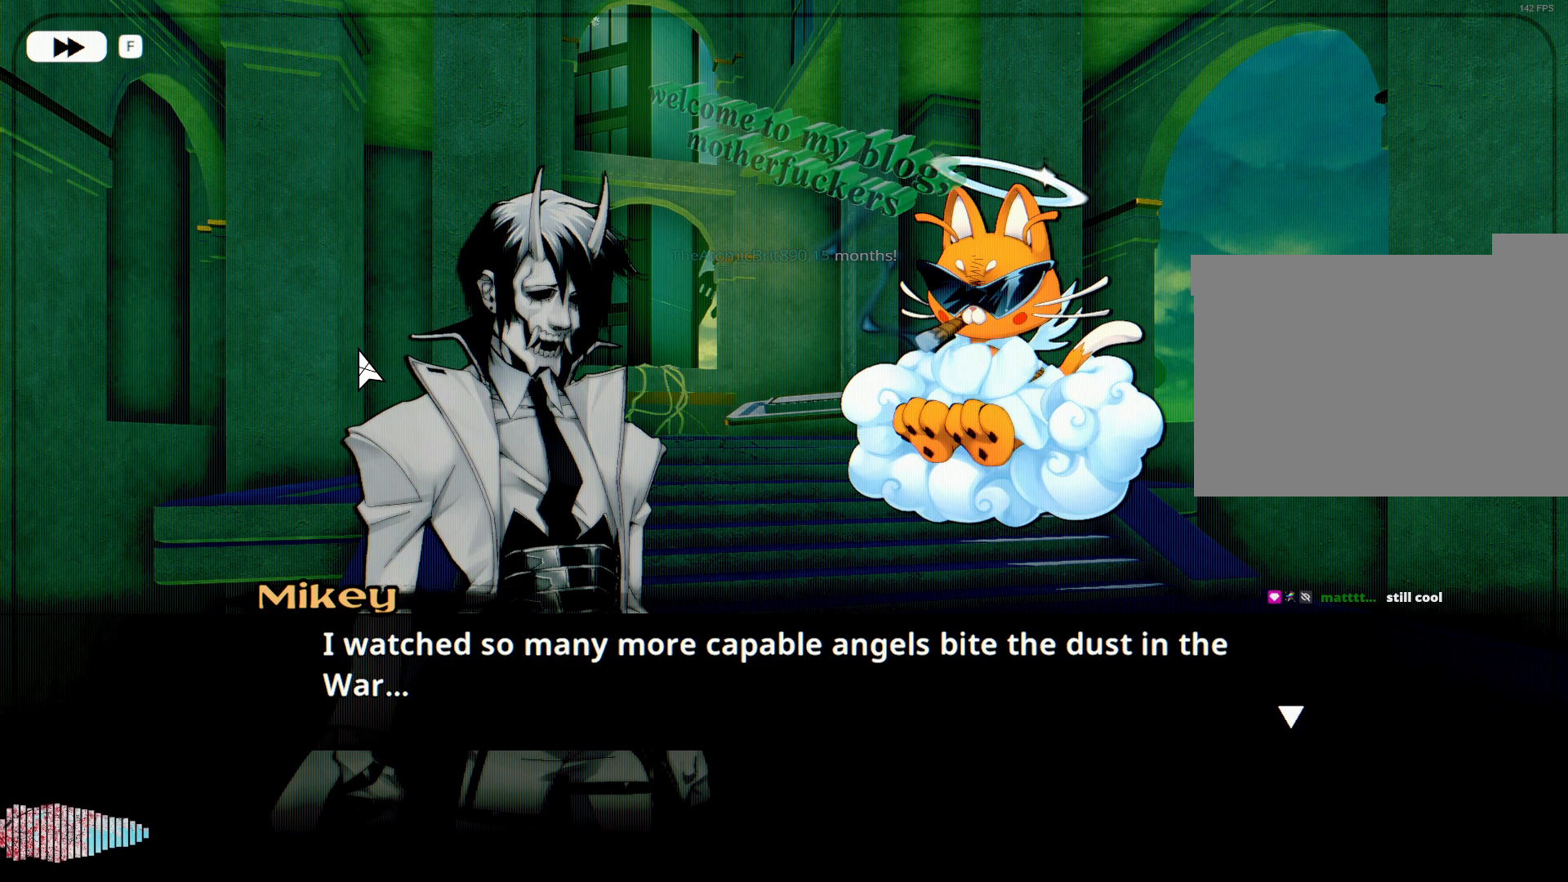
{"keys": [], "mouse": [], "events": []}
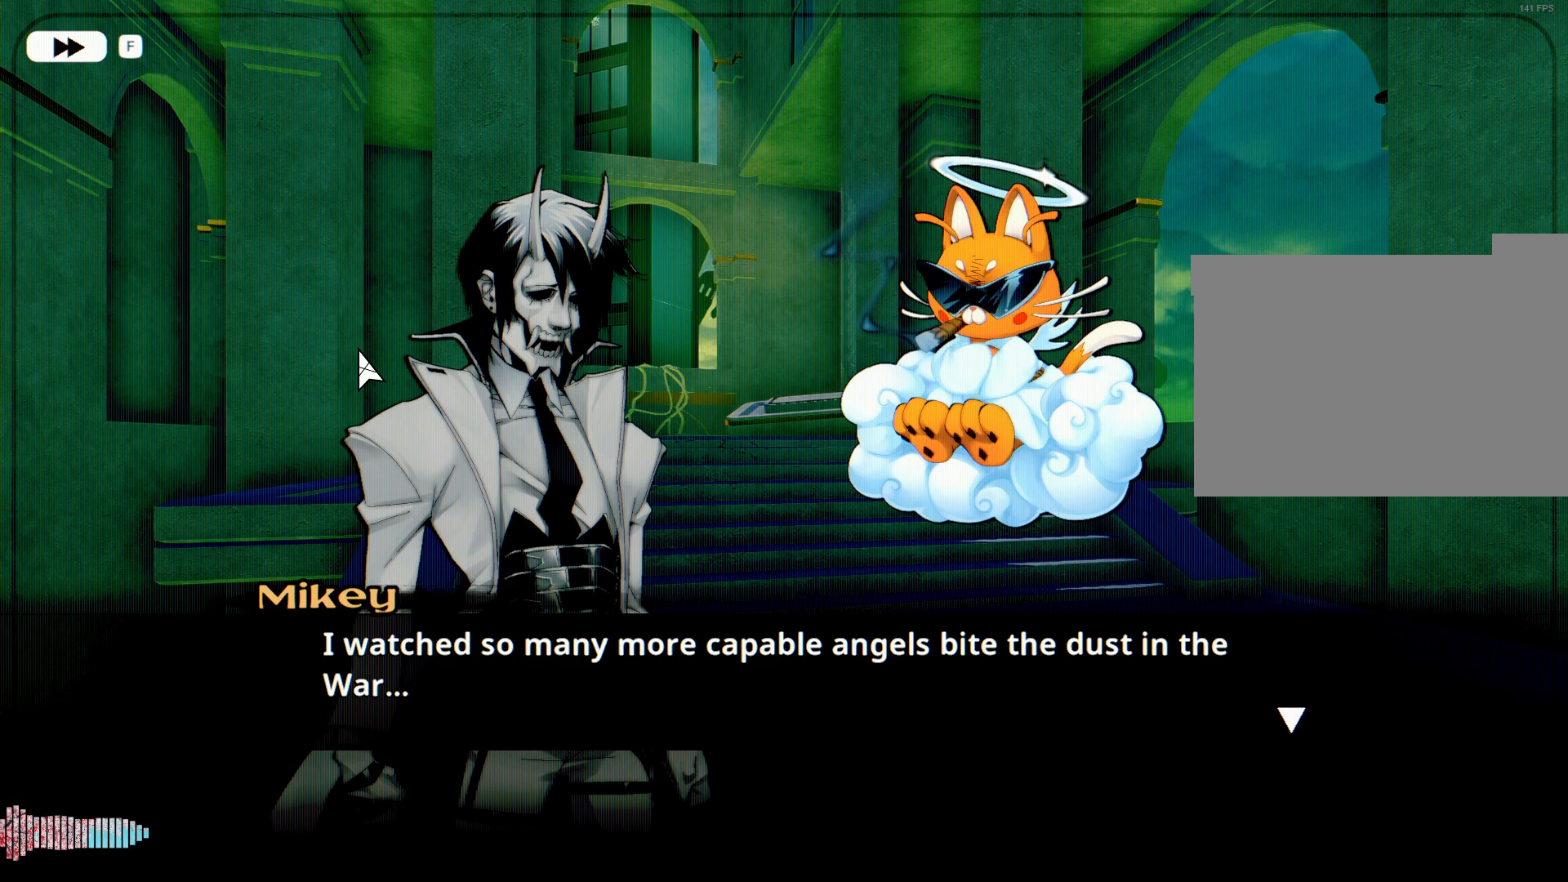
{"keys": [], "mouse": [], "events": []}
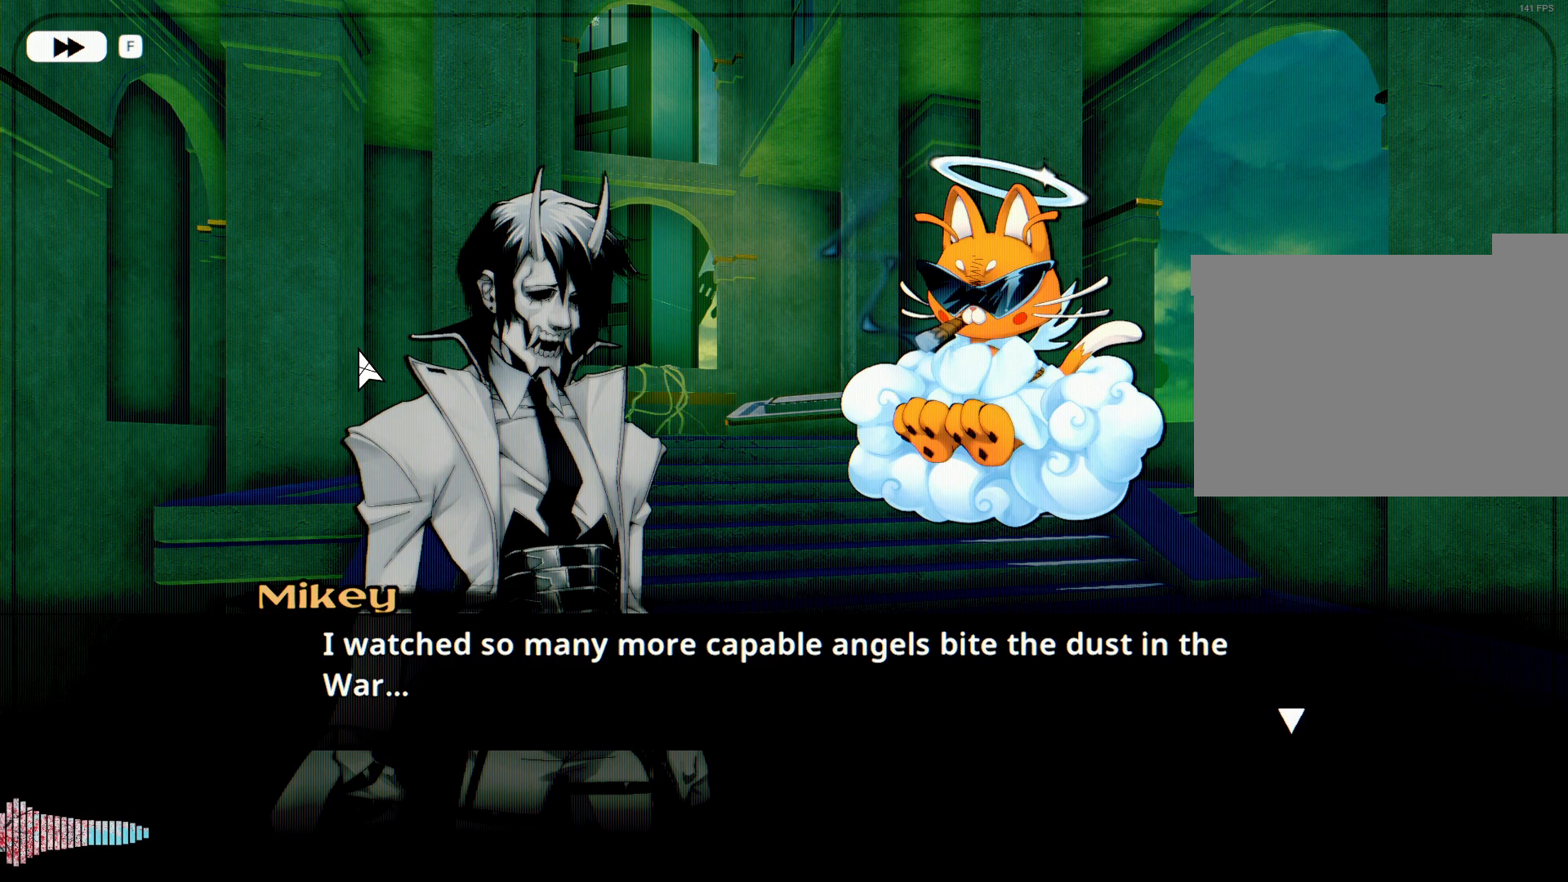
{"keys": [], "mouse": [], "events": []}
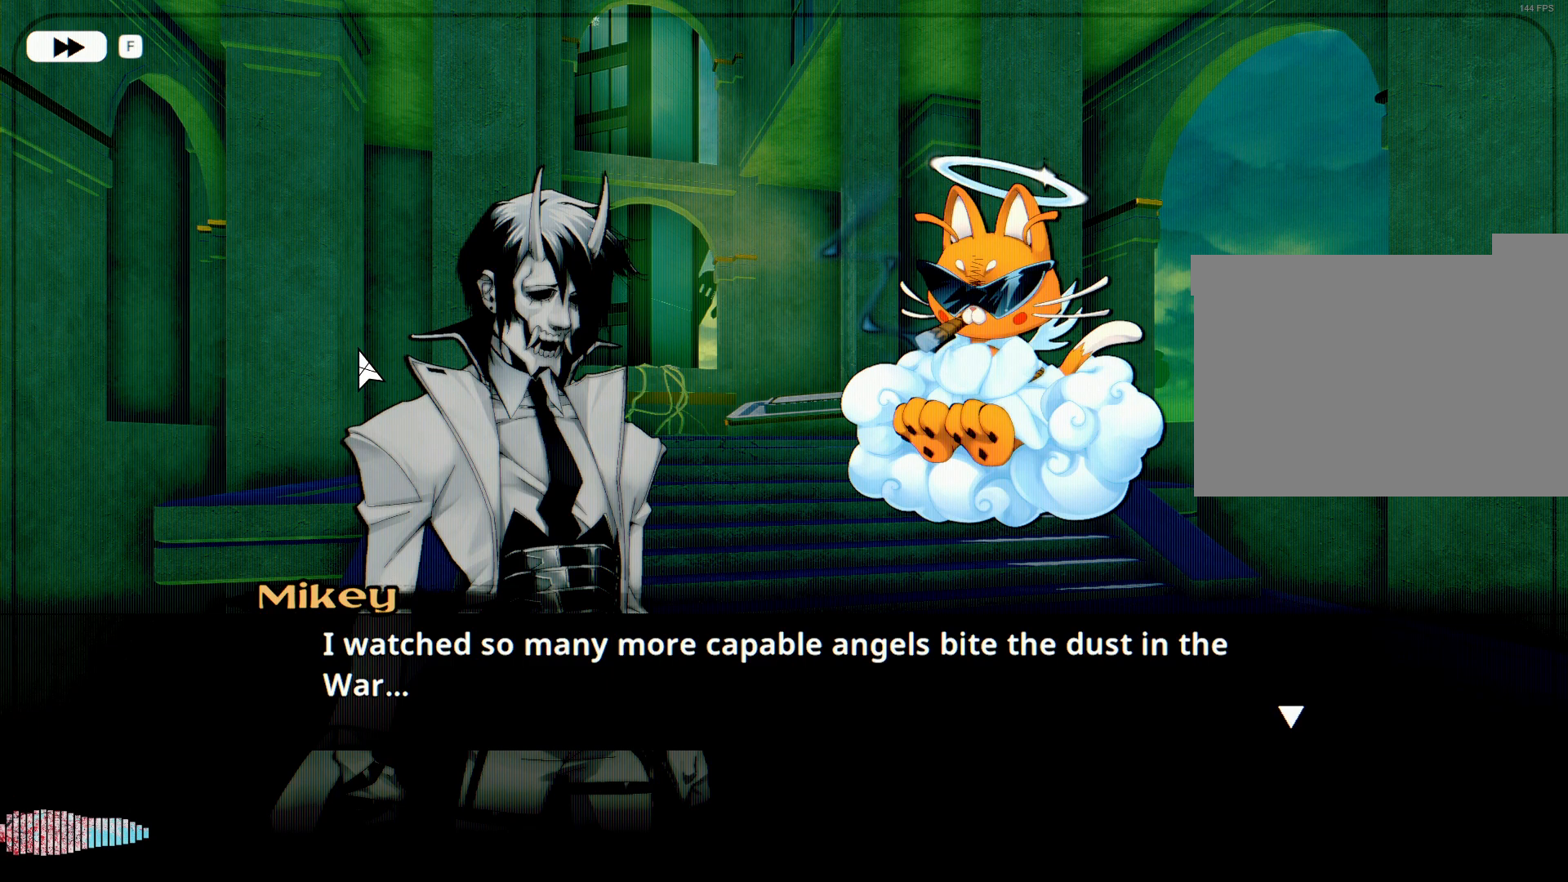
{"keys": [], "mouse": [], "events": []}
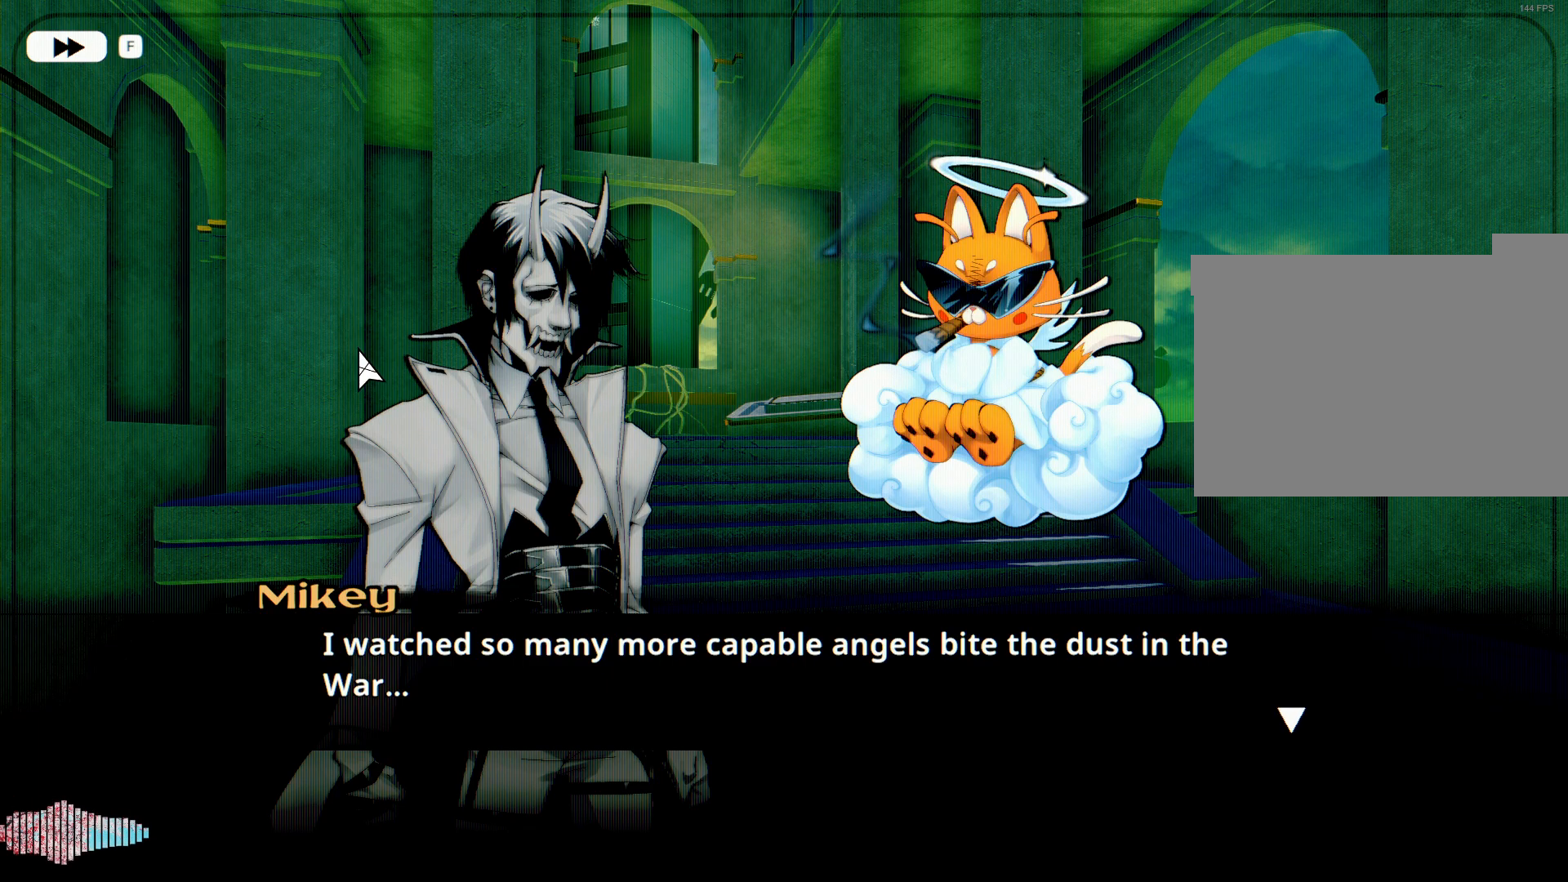
{"keys": [], "mouse": [], "events": [[400, "space", "down"], [500, "space", "up"]]}
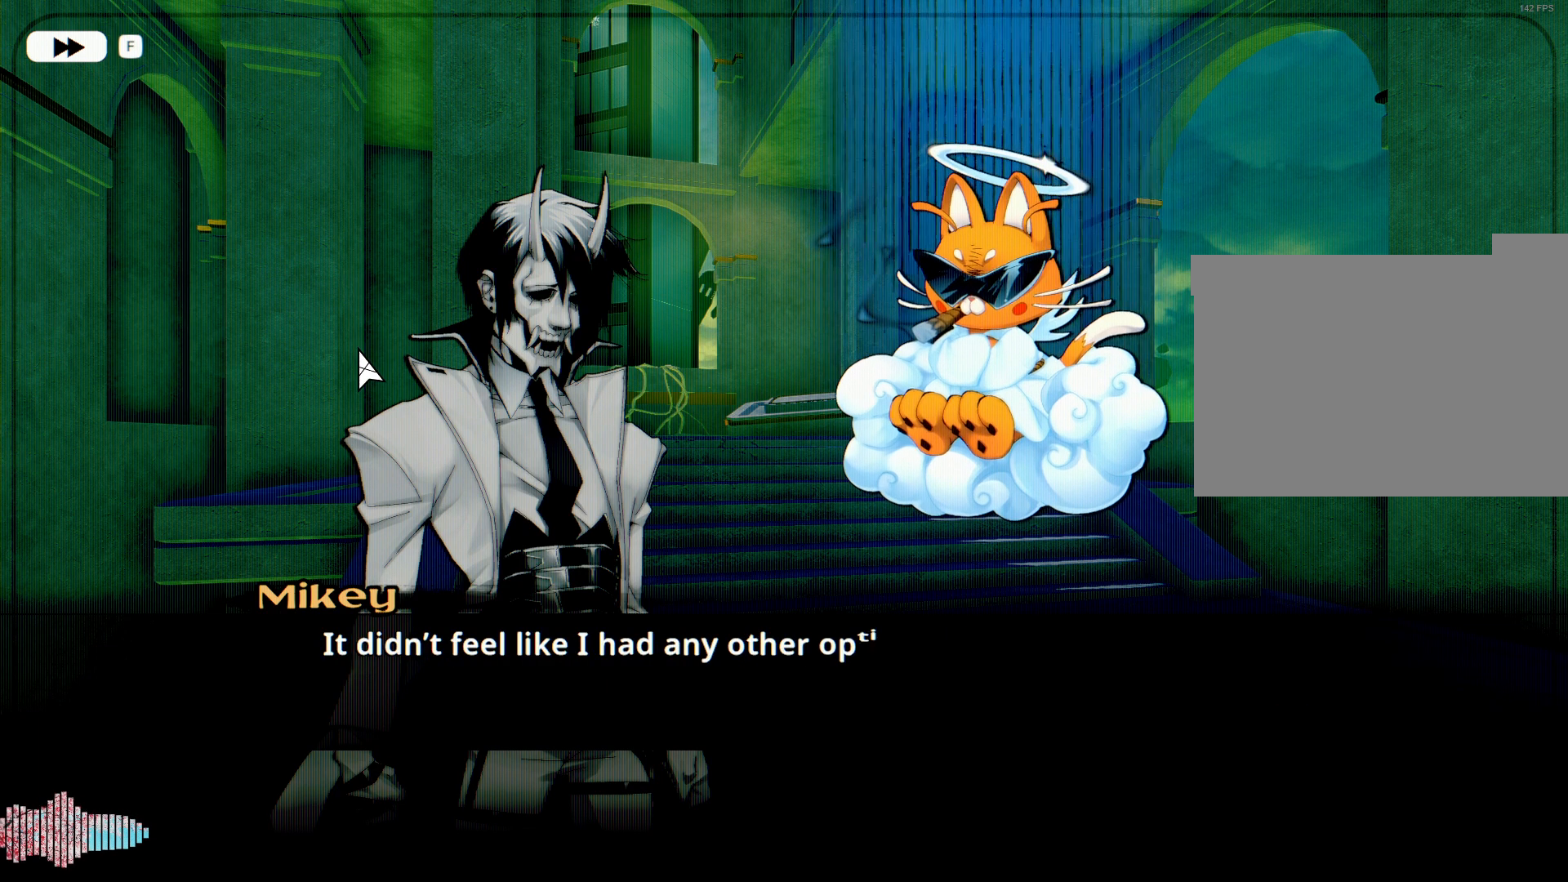
{"keys": [], "mouse": [], "events": []}
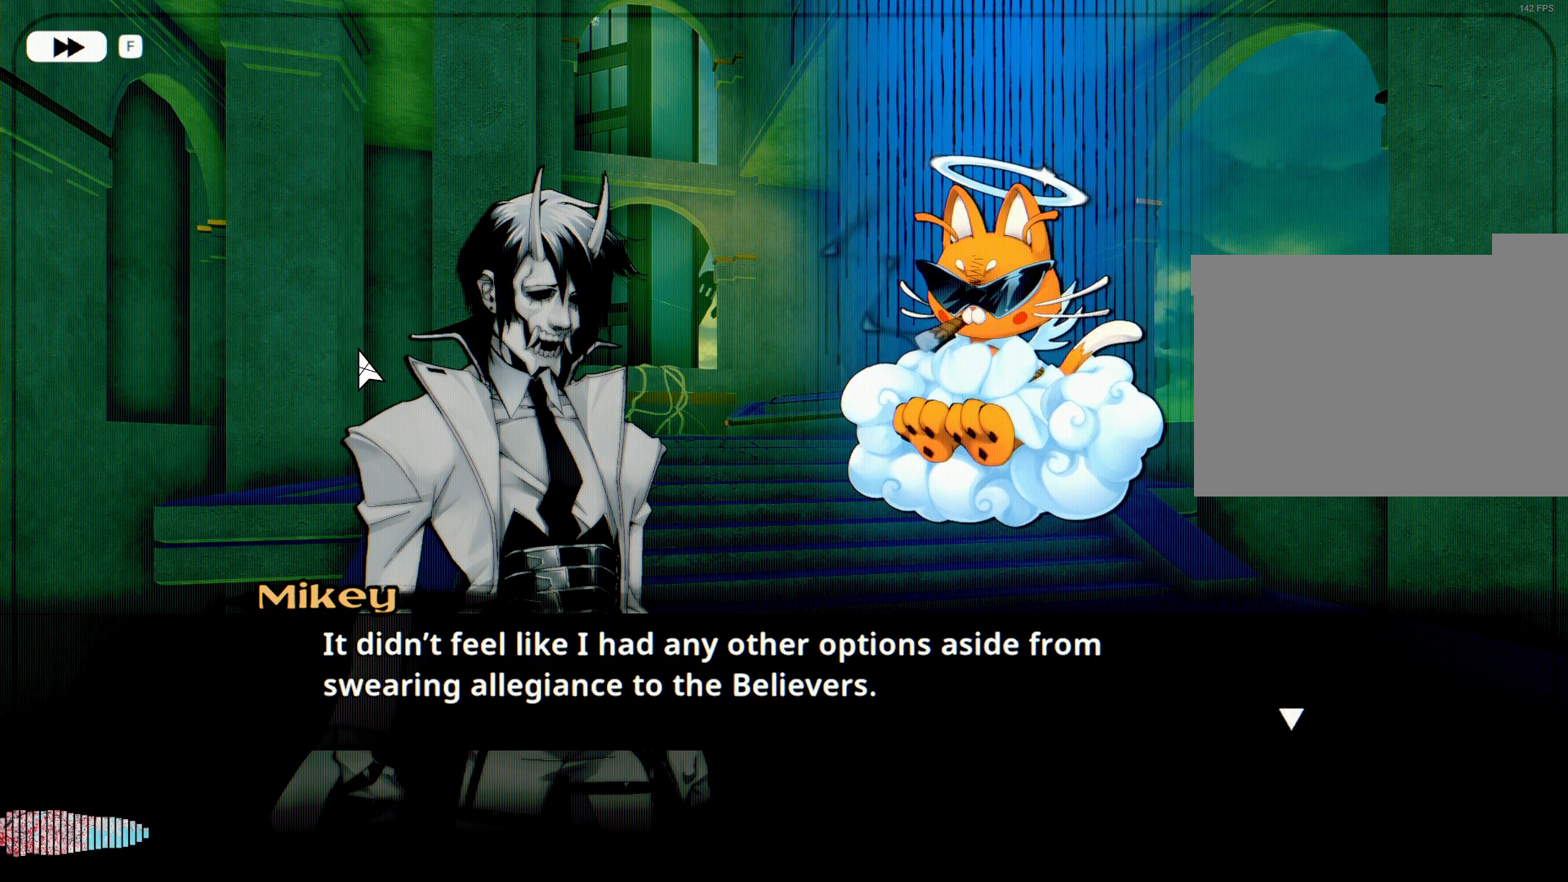
{"keys": [], "mouse": [], "events": []}
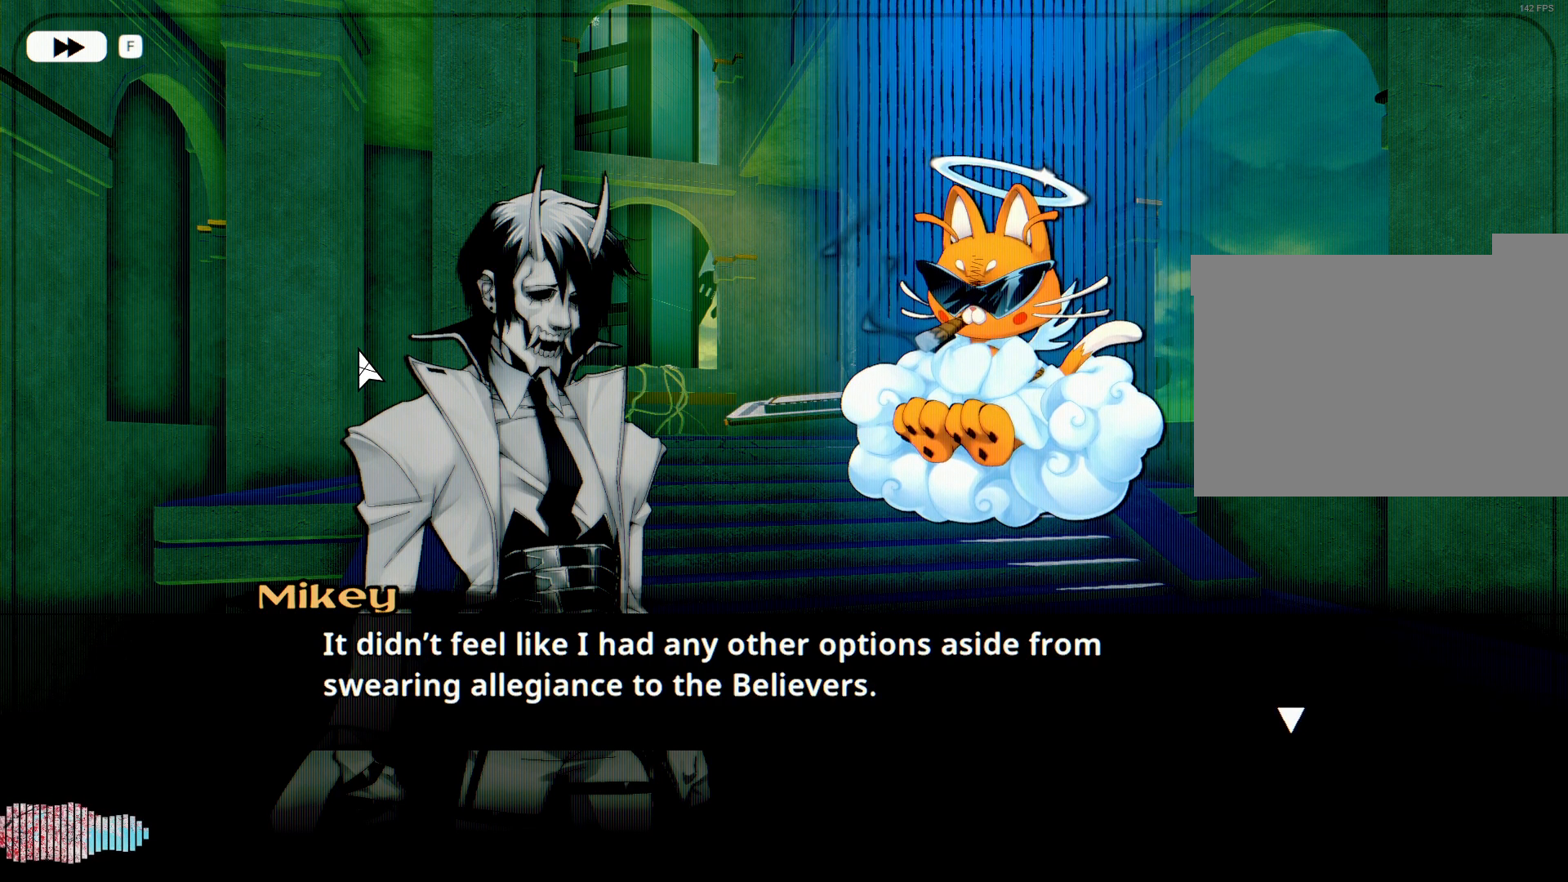
{"keys": [], "mouse": [], "events": []}
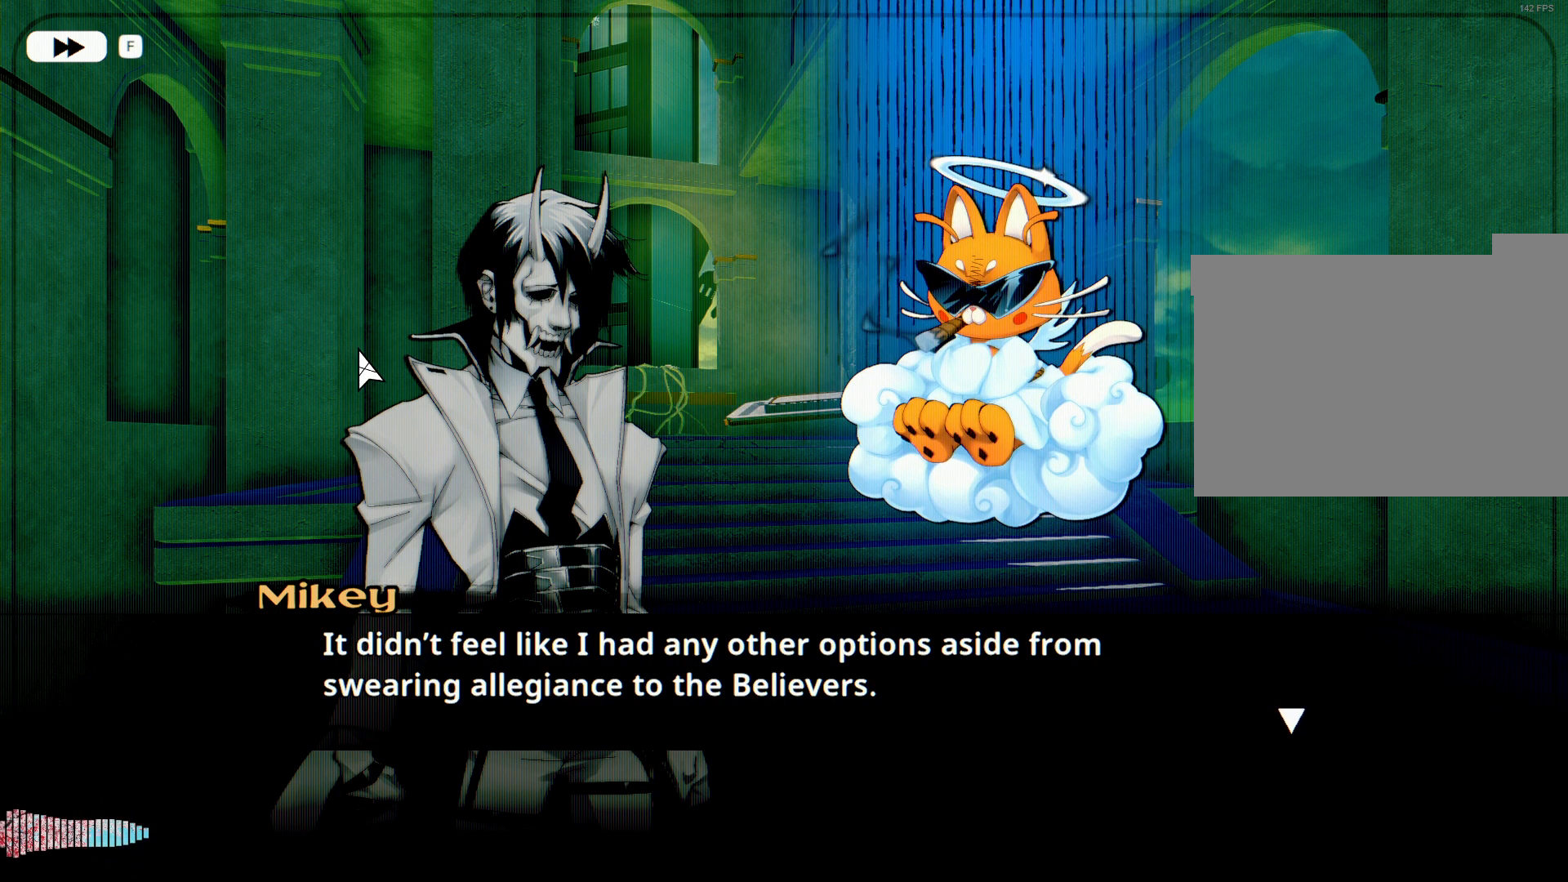
{"keys": [], "mouse": [], "events": []}
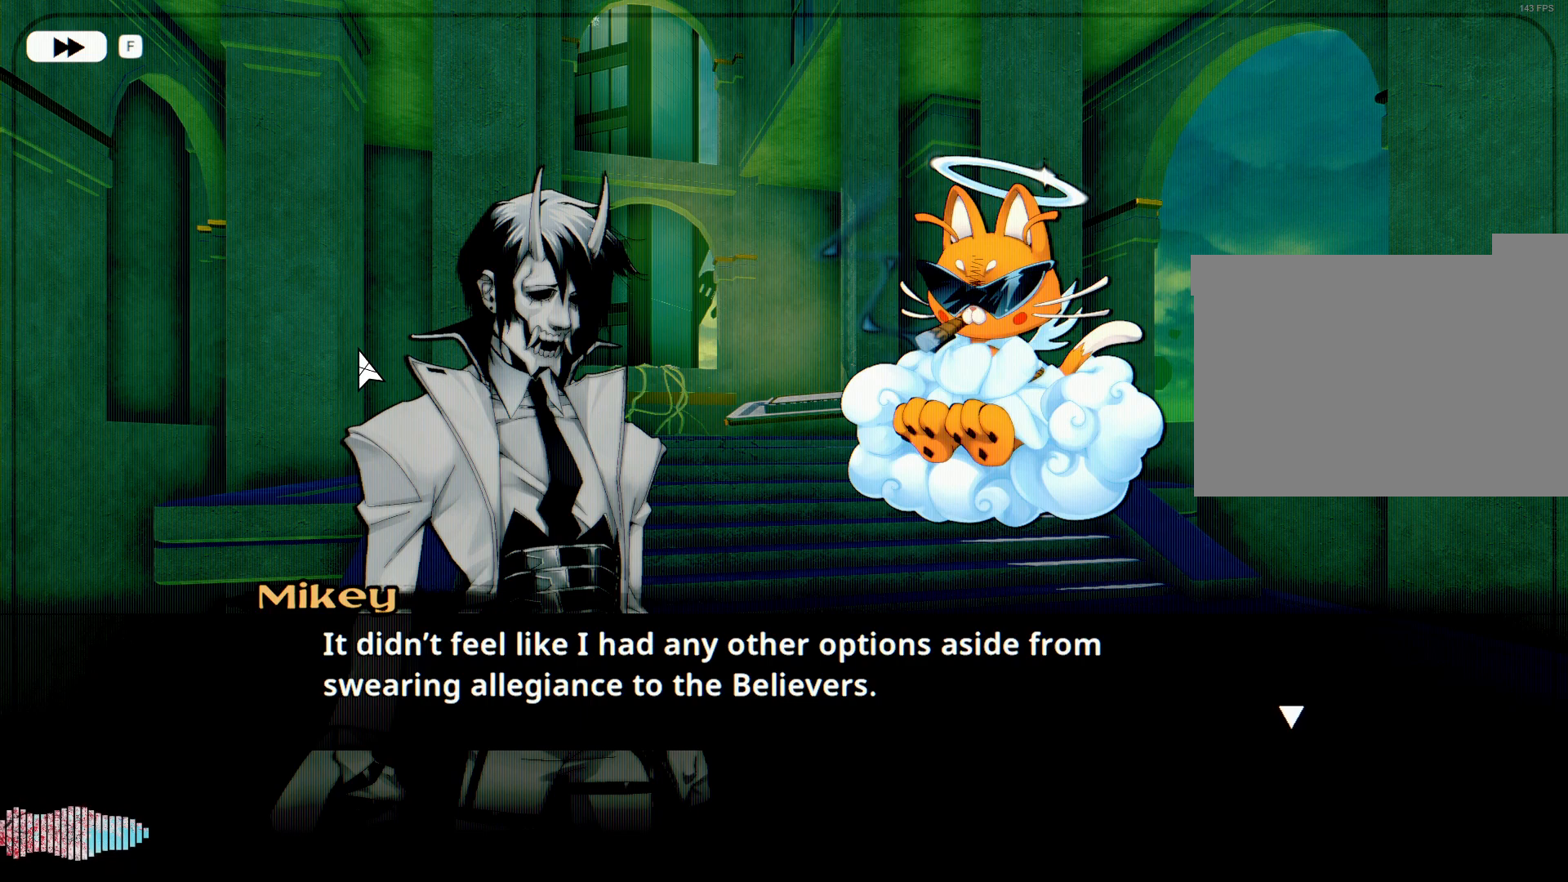
{"keys": [], "mouse": [], "events": []}
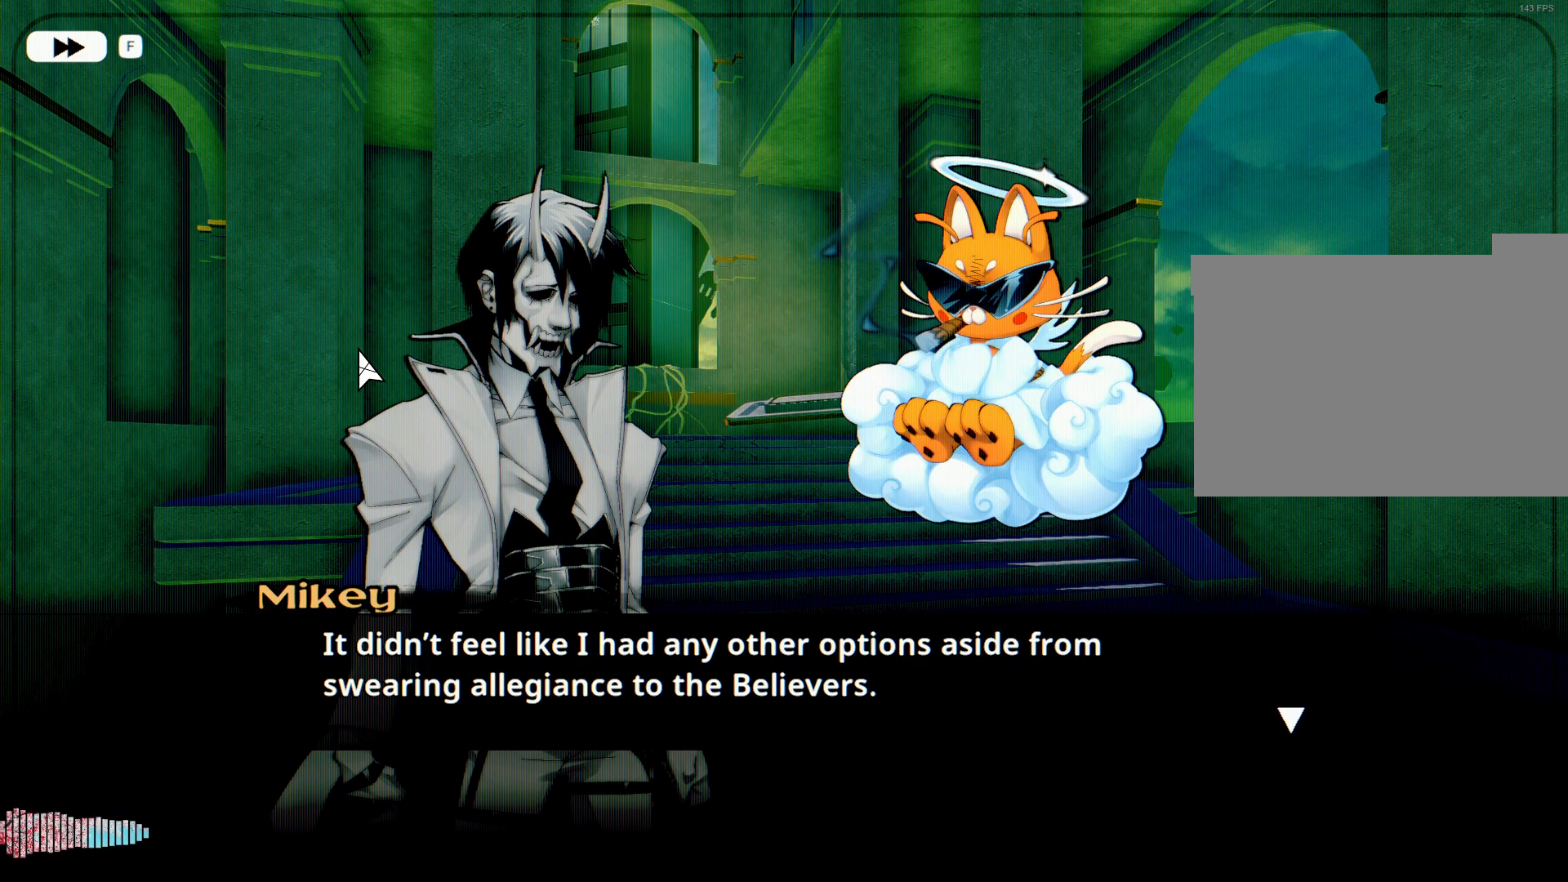
{"keys": [], "mouse": [], "events": []}
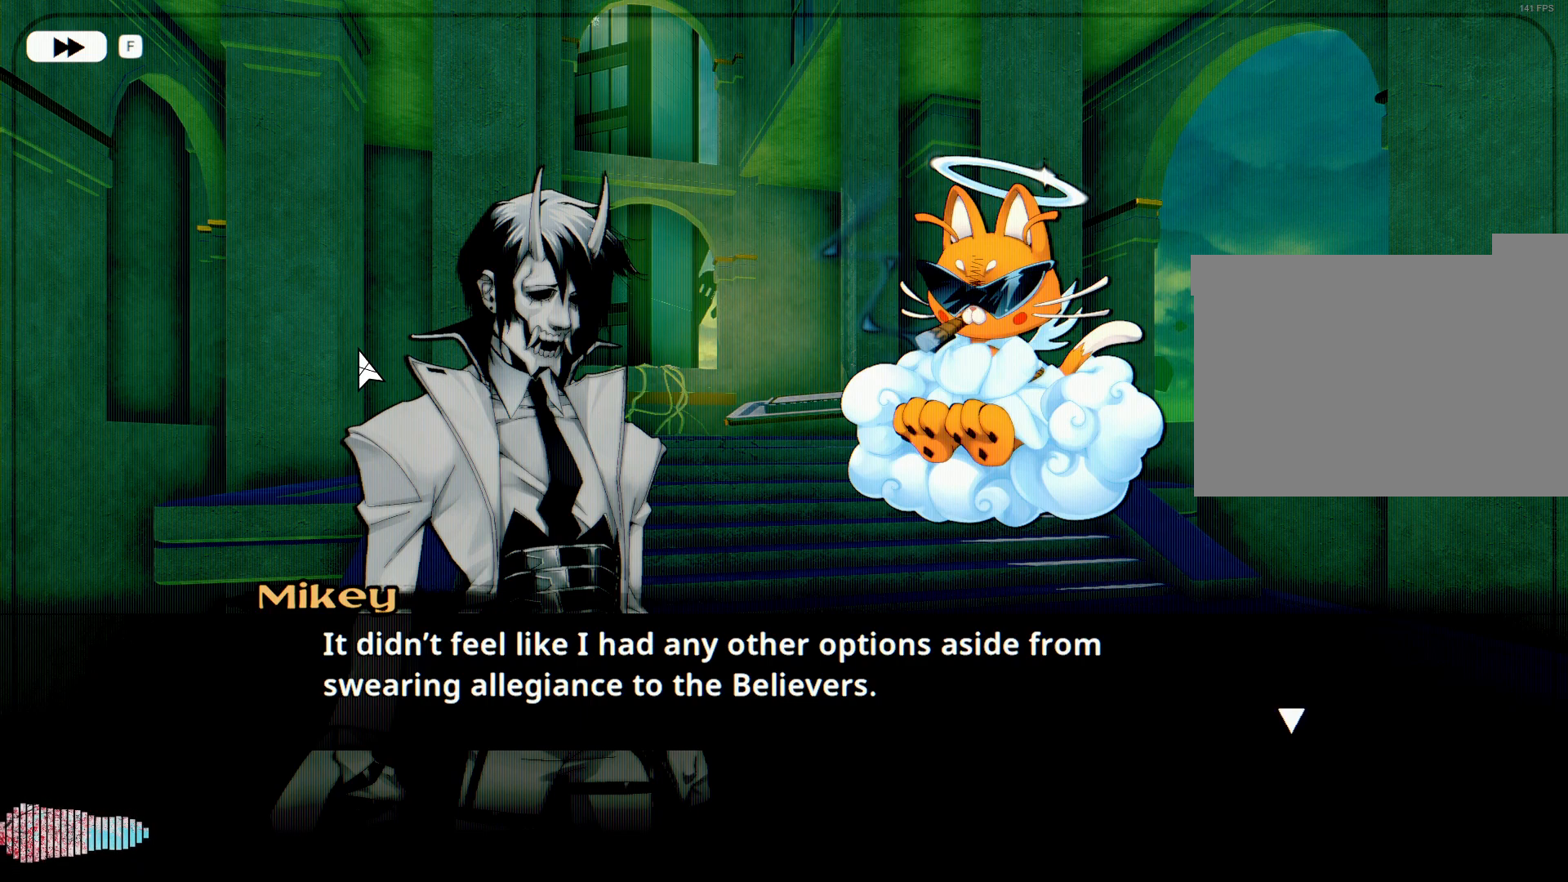
{"keys": [], "mouse": [], "events": []}
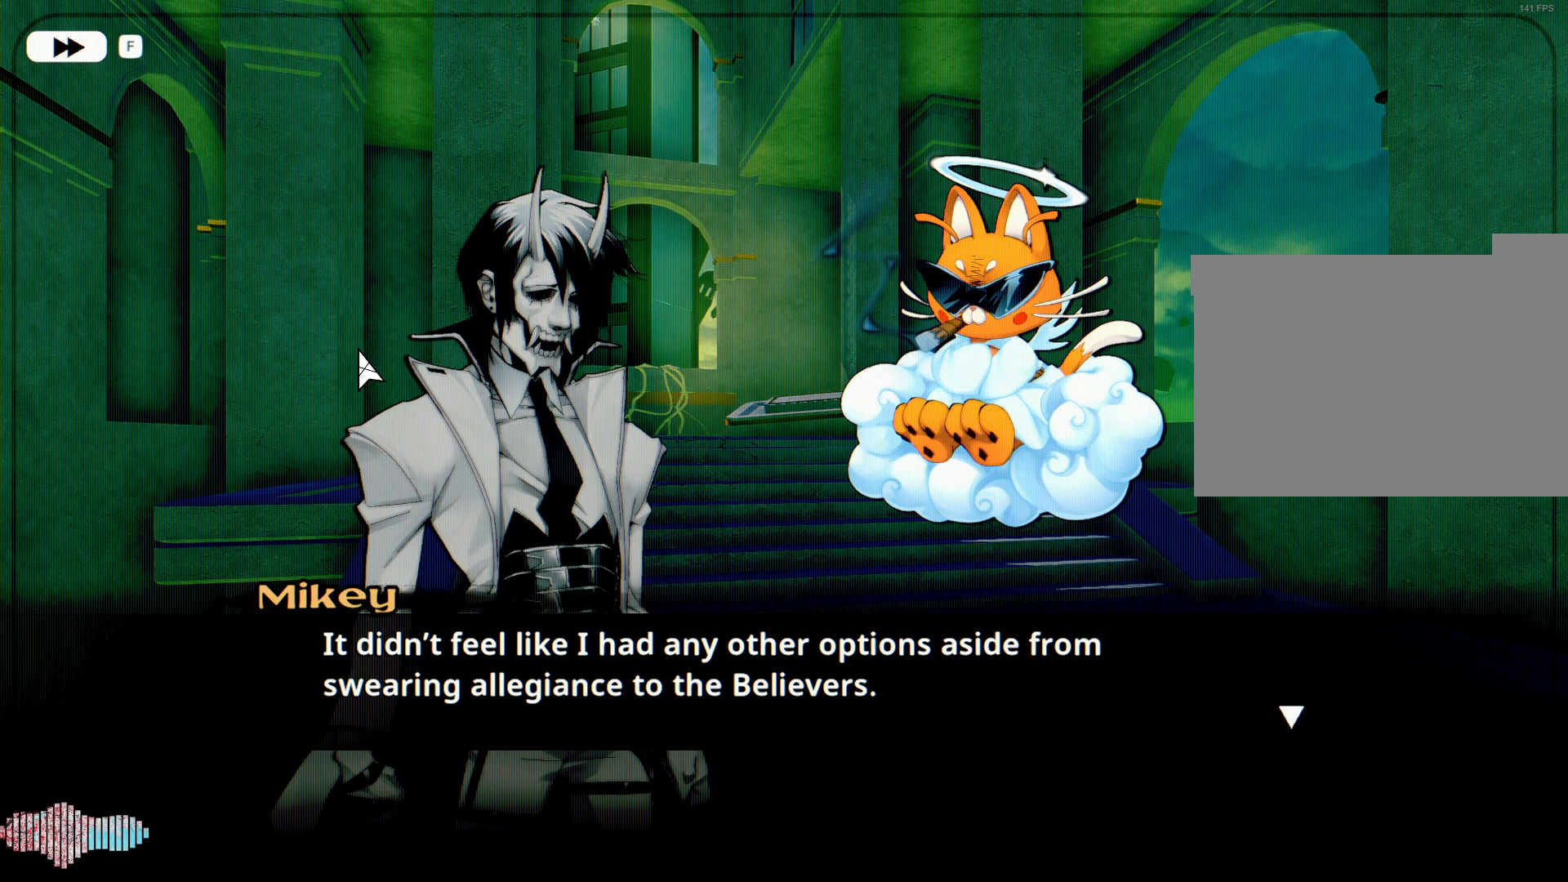
{"keys": [], "mouse": [], "events": []}
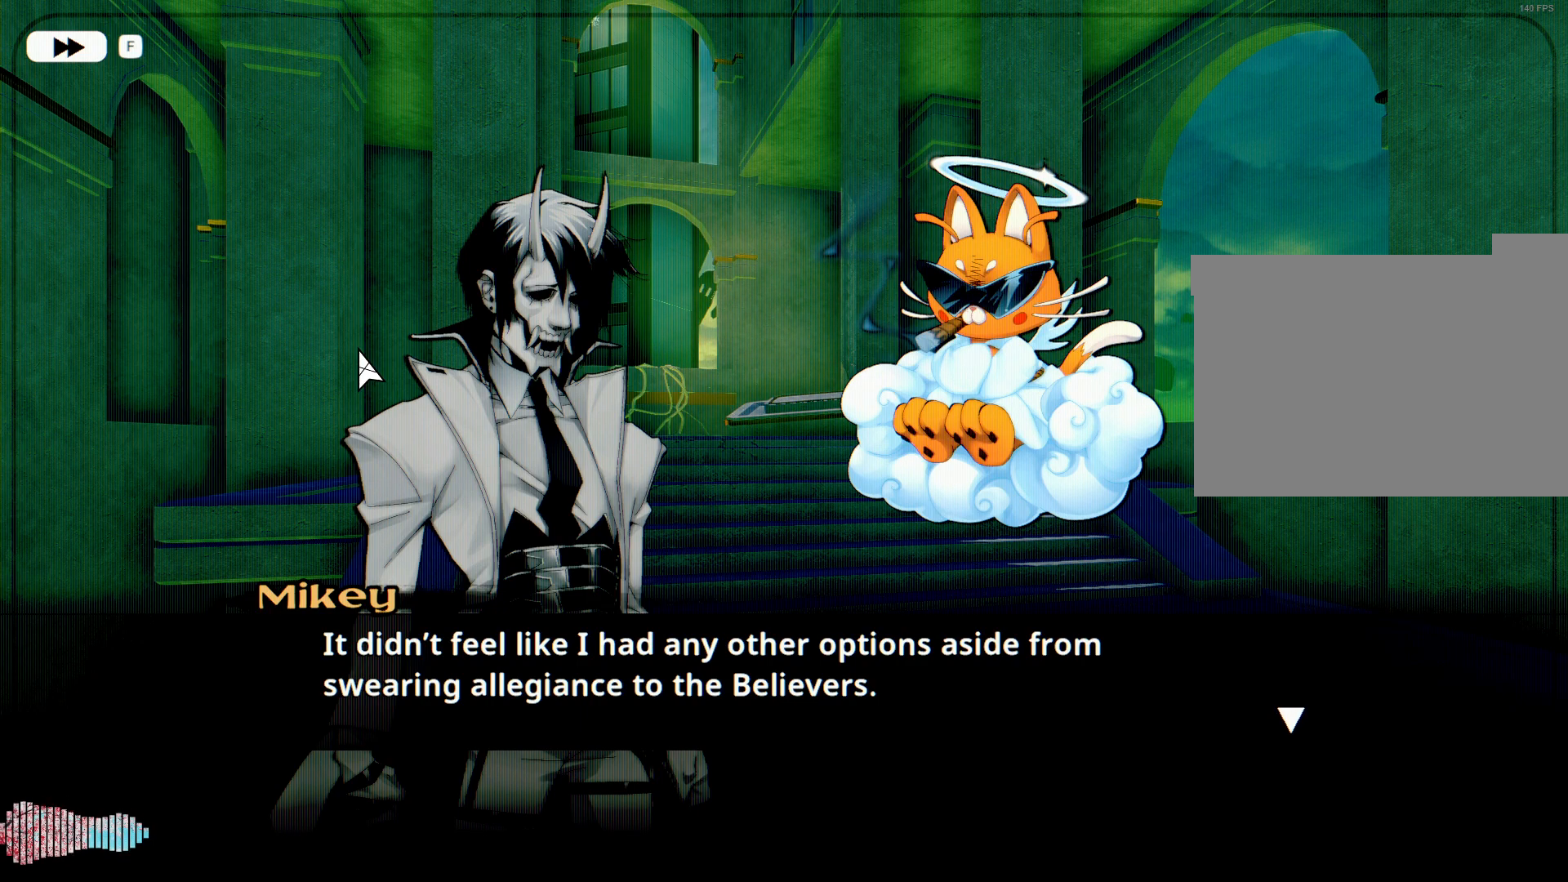
{"keys": [], "mouse": [], "events": []}